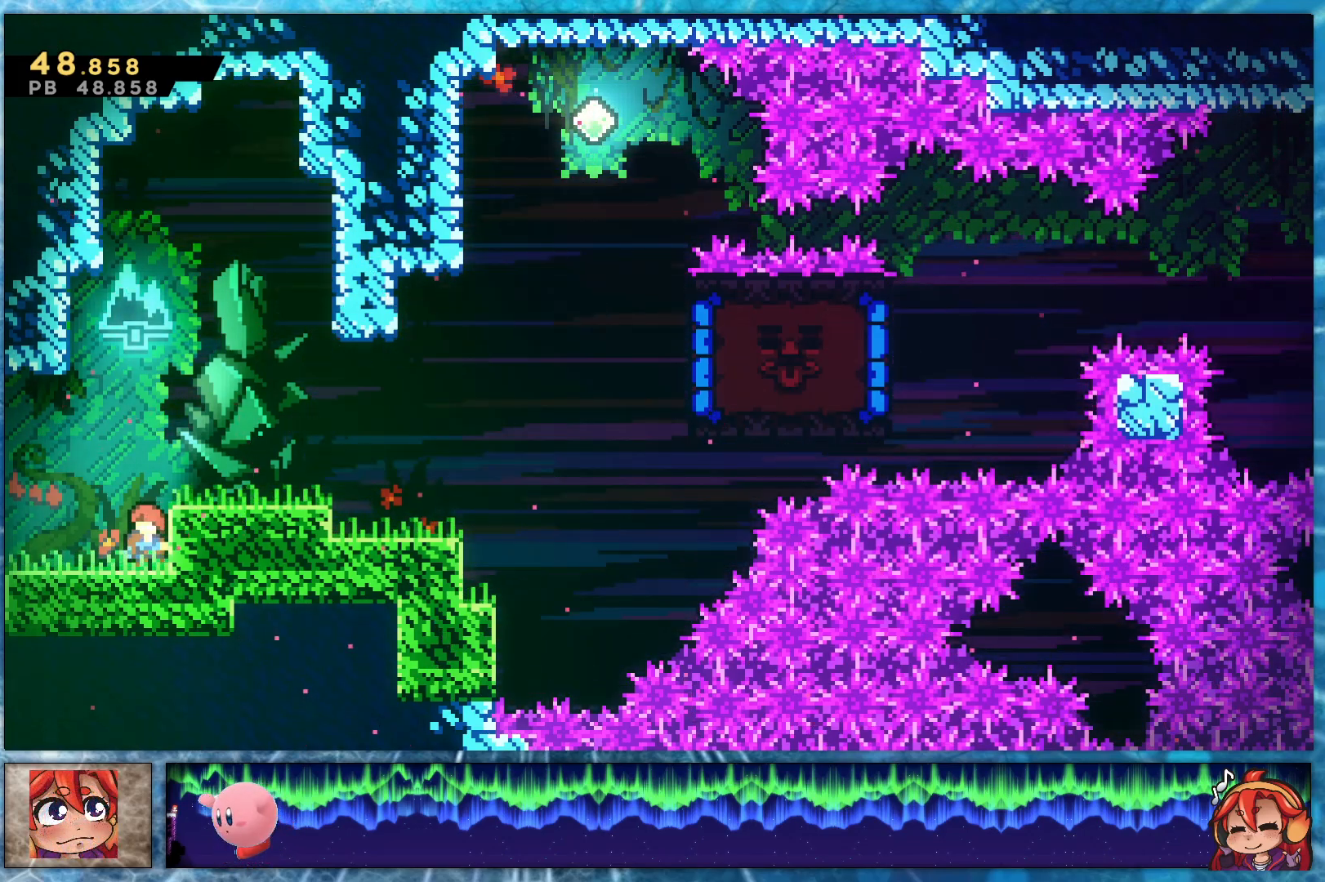
Gameplay with a controller (PlayStation layout); each line is a JSON object with the inputs held at the frame after it. "events" lists button and stick changes between this image and that frame as [ms after this image, input, new state], when the widget could be followed in between.
{"buttons": [], "left_stick": "center", "right_stick": "center", "events": [[450, "TOUCHPAD", "down"], [467, "TOUCHPAD", "up"]]}
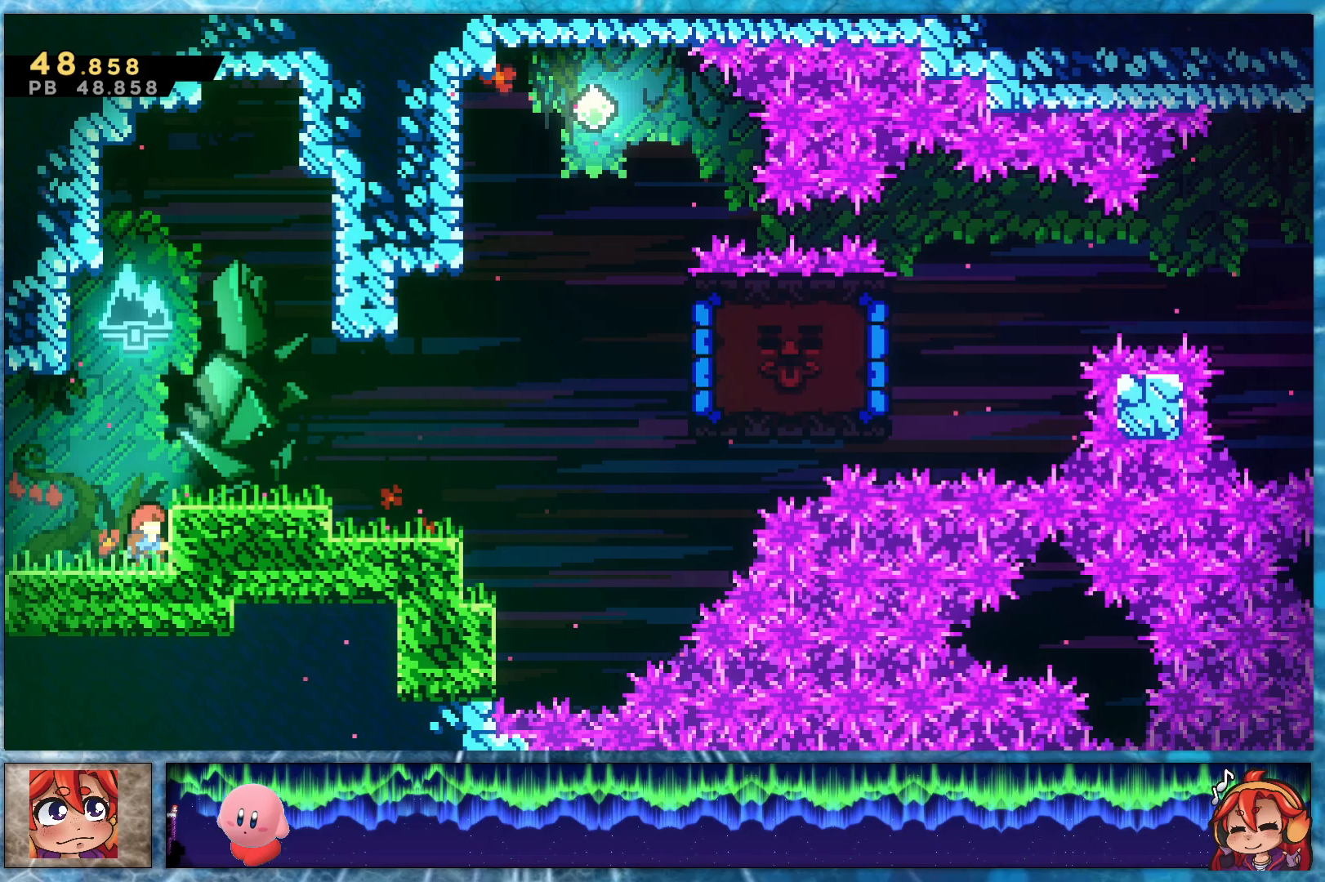
{"buttons": [], "left_stick": "center", "right_stick": "center", "events": []}
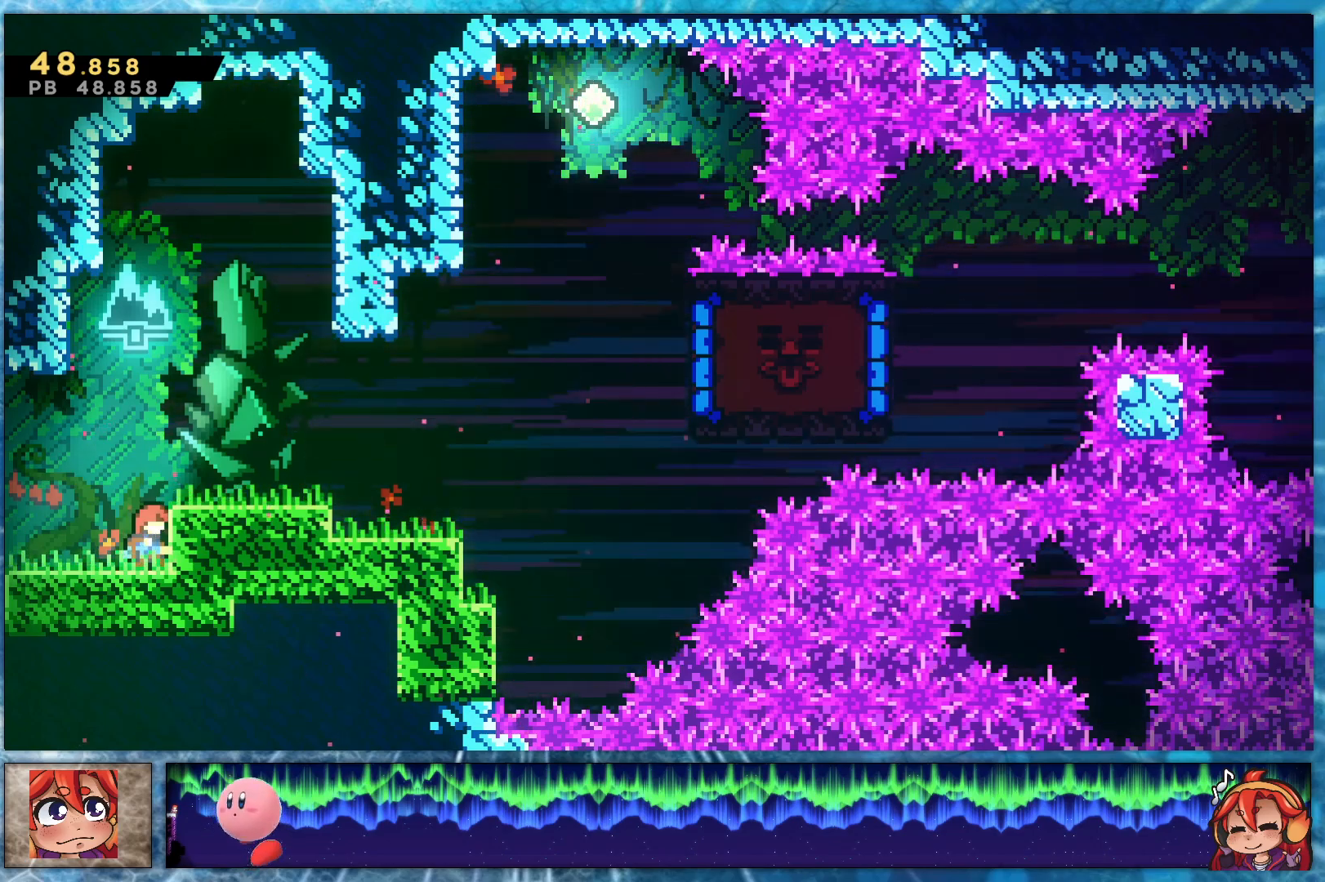
{"buttons": [], "left_stick": "center", "right_stick": "center", "events": [[100, "TOUCHPAD", "down"], [133, "TOUCHPAD", "up"]]}
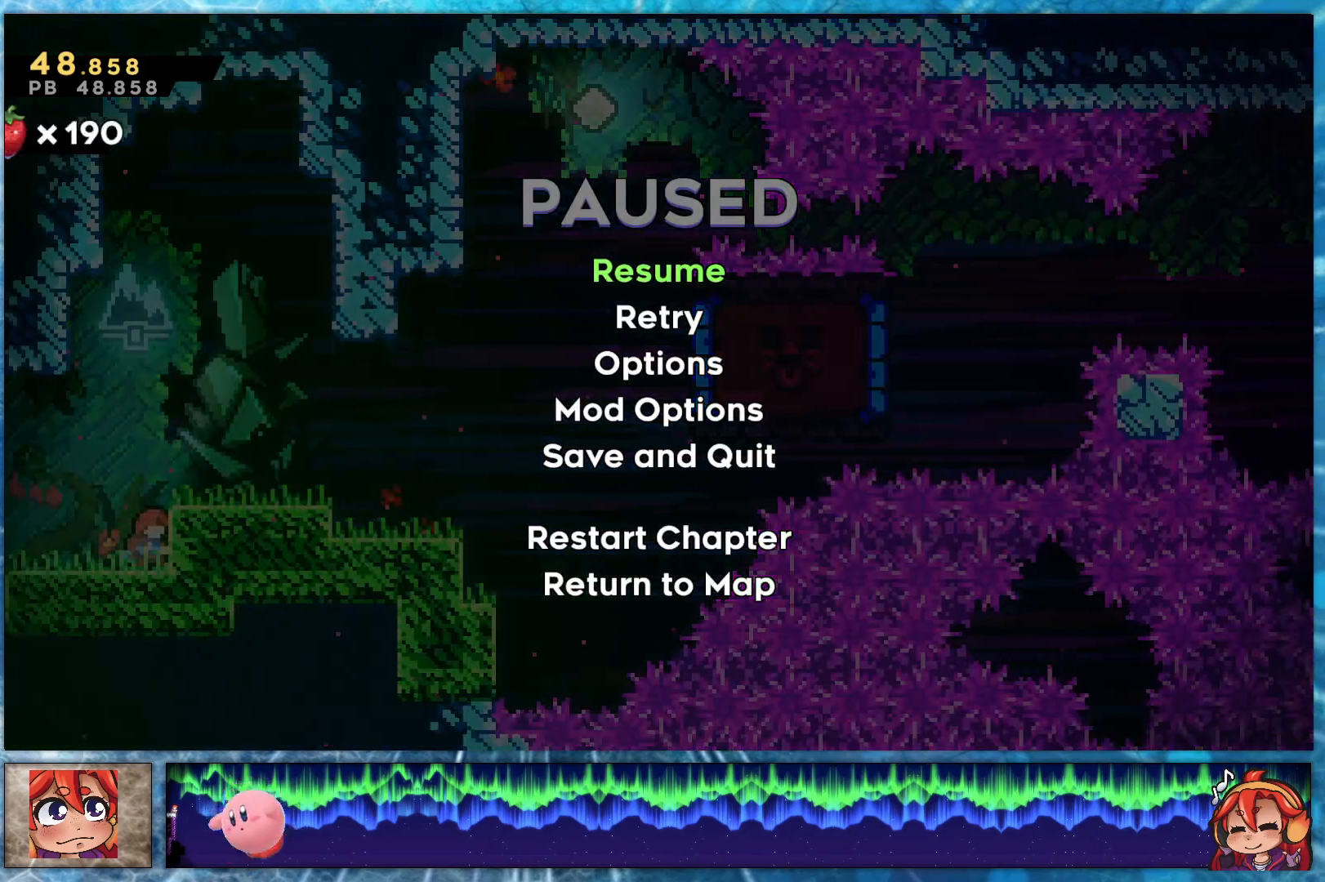
{"buttons": [], "left_stick": "center", "right_stick": "center", "events": [[367, "left_stick", "down"], [500, "left_stick", "center"]]}
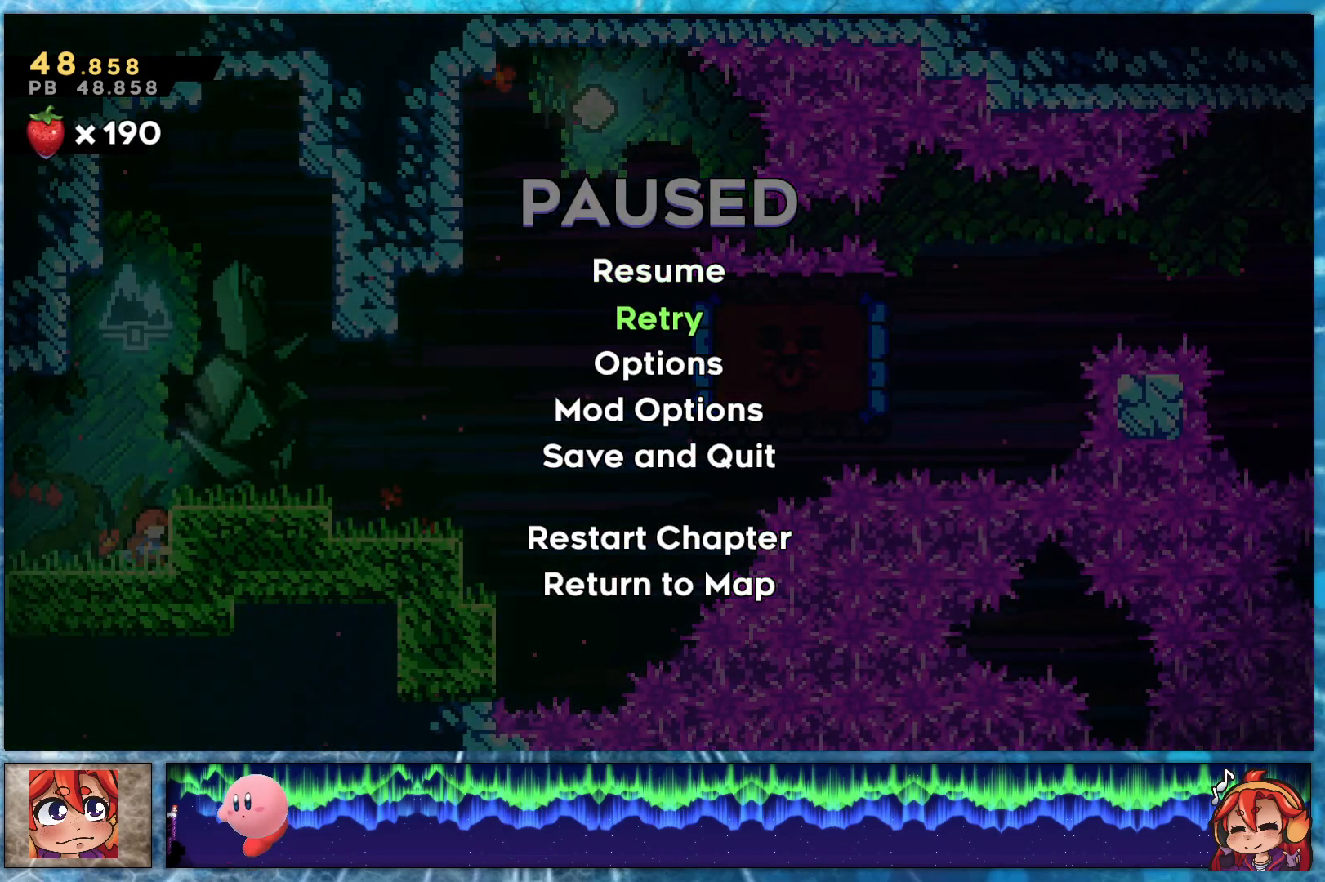
{"buttons": [], "left_stick": "down-right", "right_stick": "center", "events": [[167, "left_stick", "down"], [250, "left_stick", "center"], [433, "left_stick", "down-right"]]}
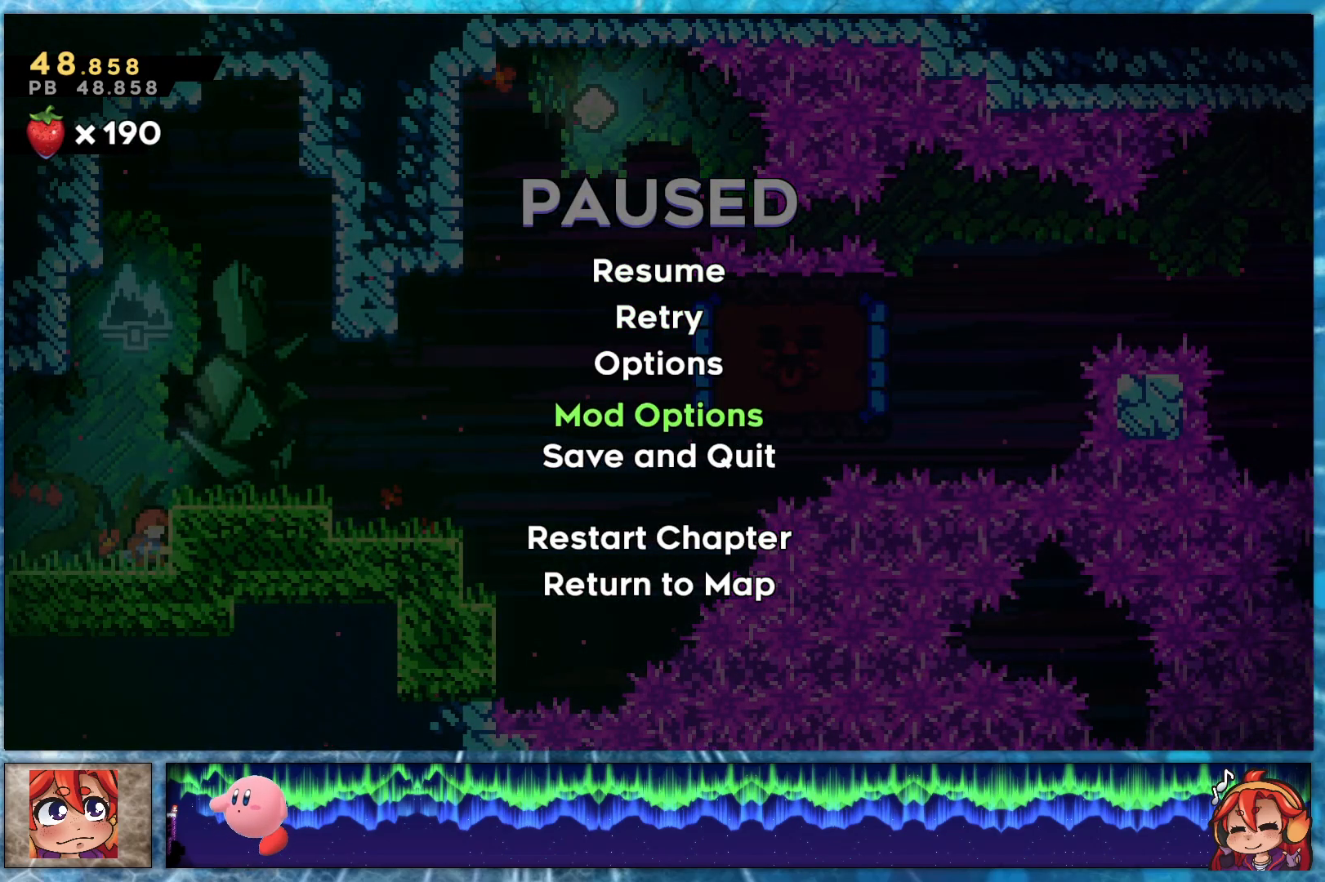
{"buttons": [], "left_stick": "up", "right_stick": "center", "events": [[33, "left_stick", "center"], [117, "CROSS", "down"], [217, "CROSS", "up"], [483, "left_stick", "up"]]}
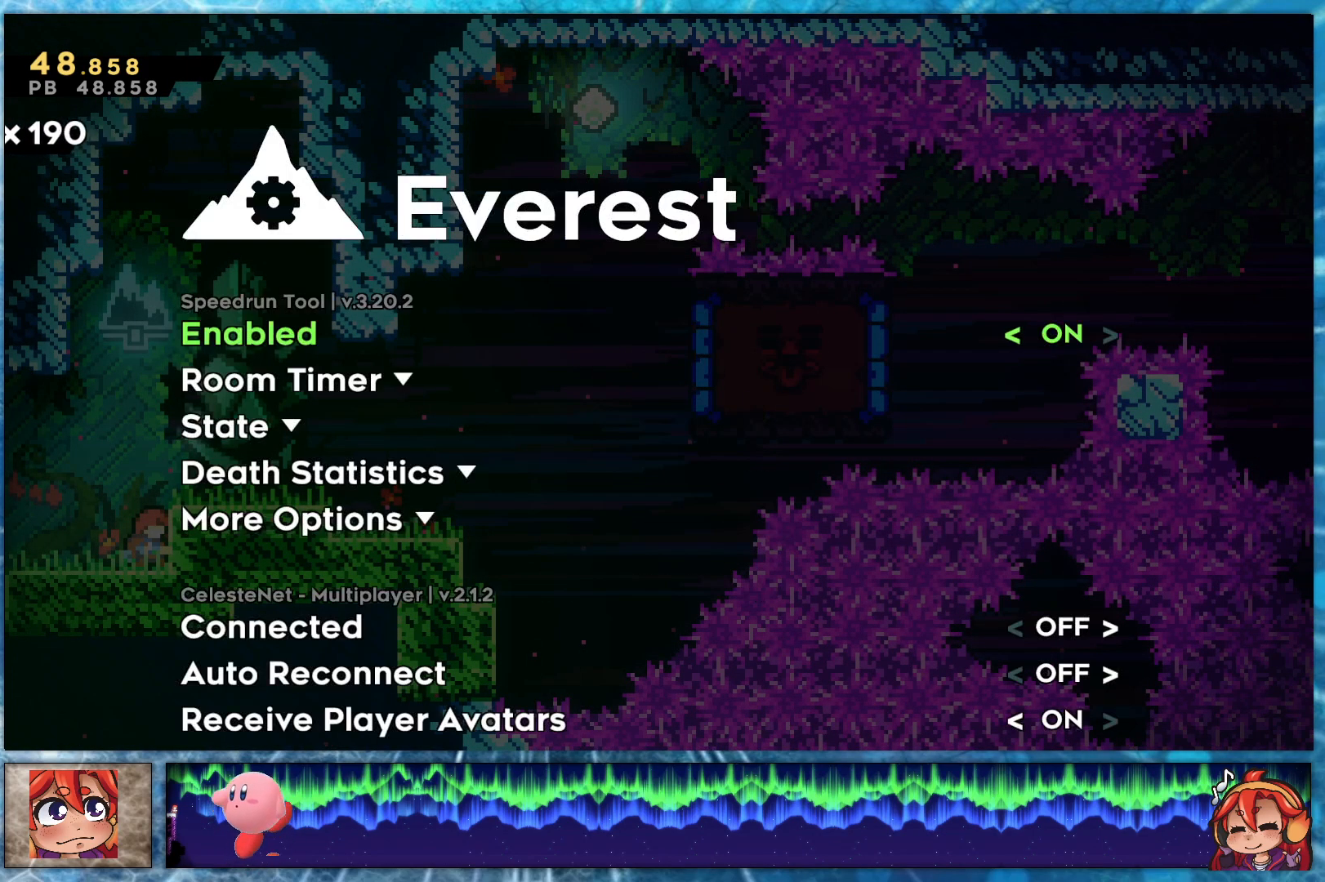
{"buttons": [], "left_stick": "center", "right_stick": "center", "events": [[100, "left_stick", "center"]]}
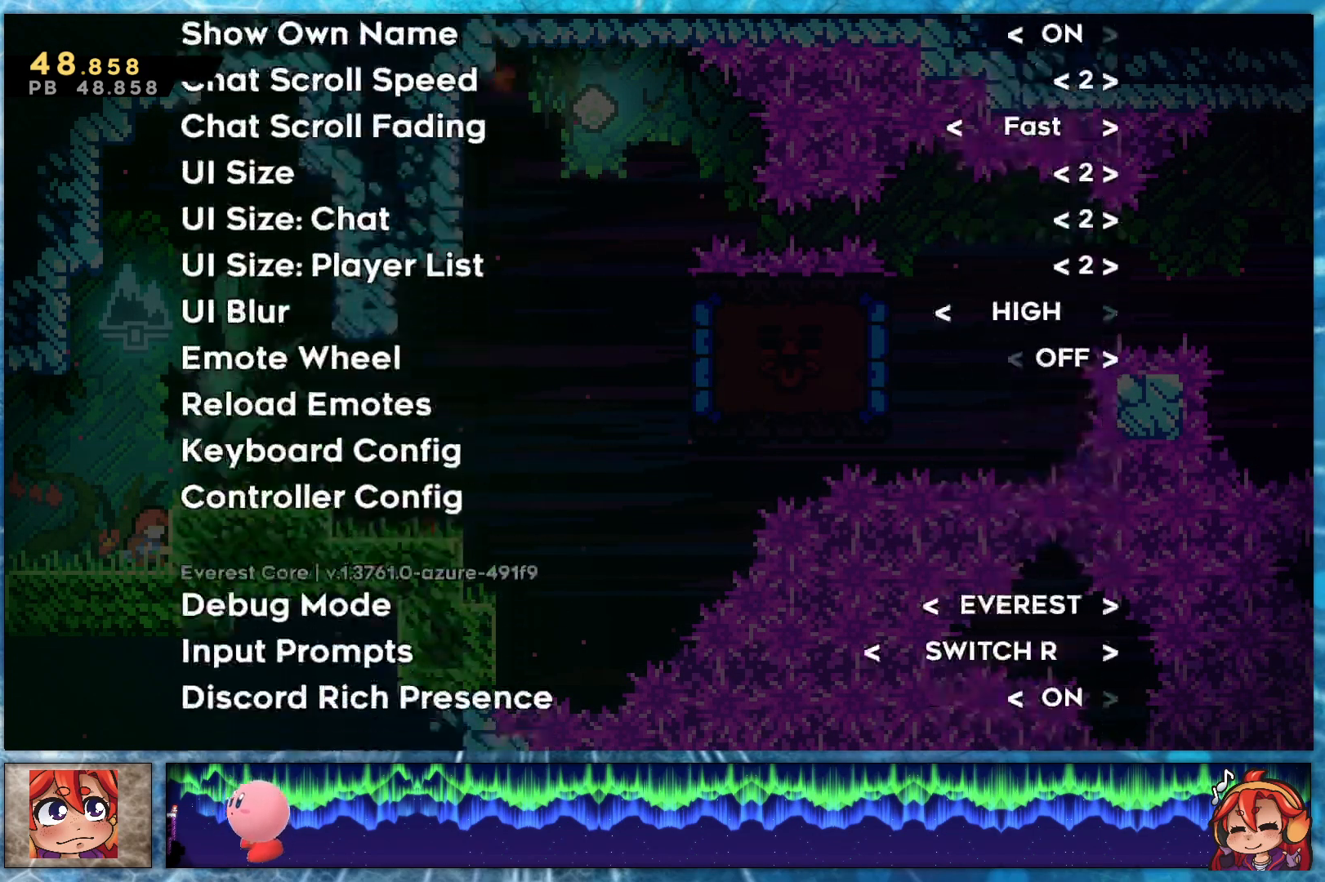
{"buttons": [], "left_stick": "center", "right_stick": "center", "events": []}
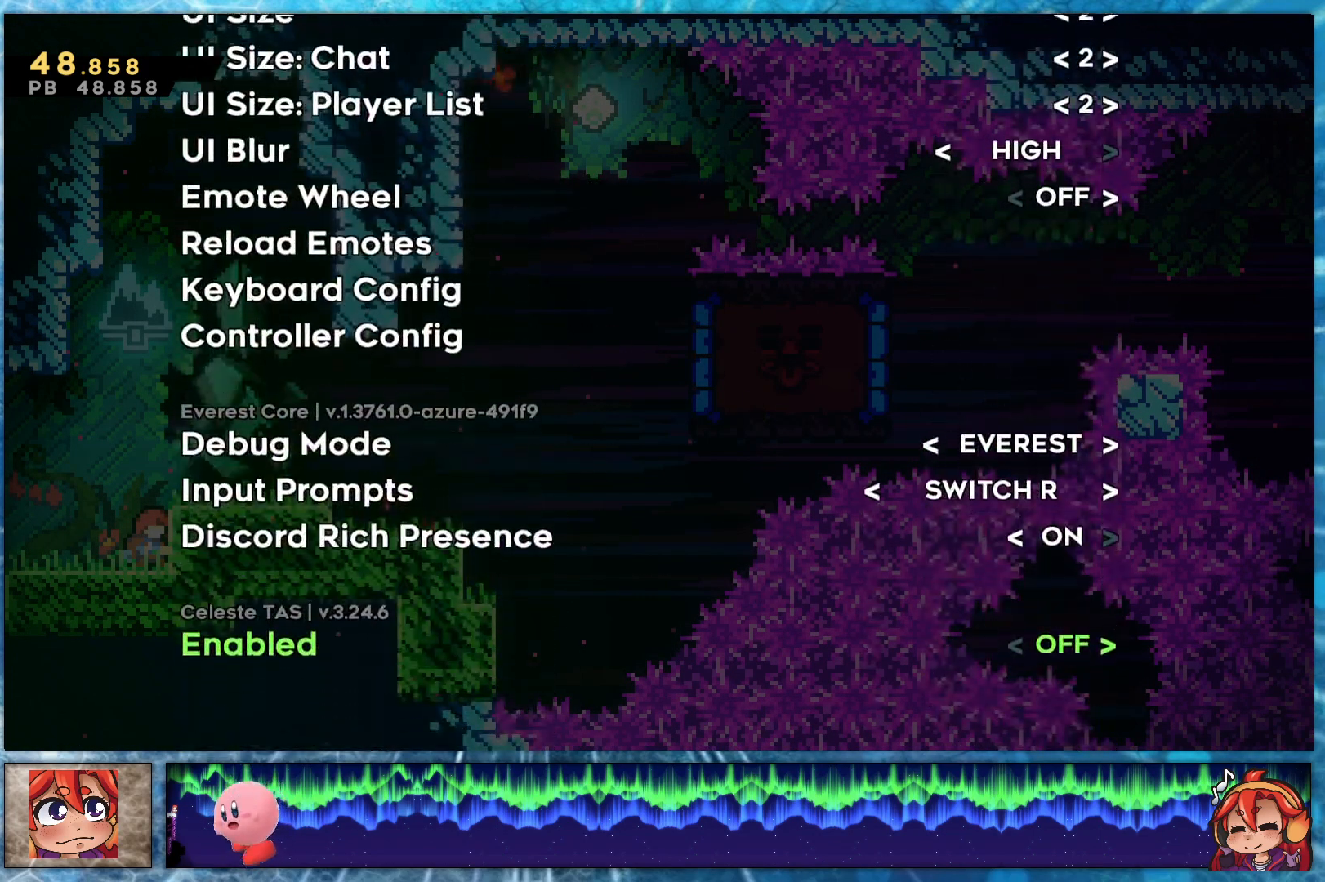
{"buttons": [], "left_stick": "up", "right_stick": "center", "events": [[433, "left_stick", "up"]]}
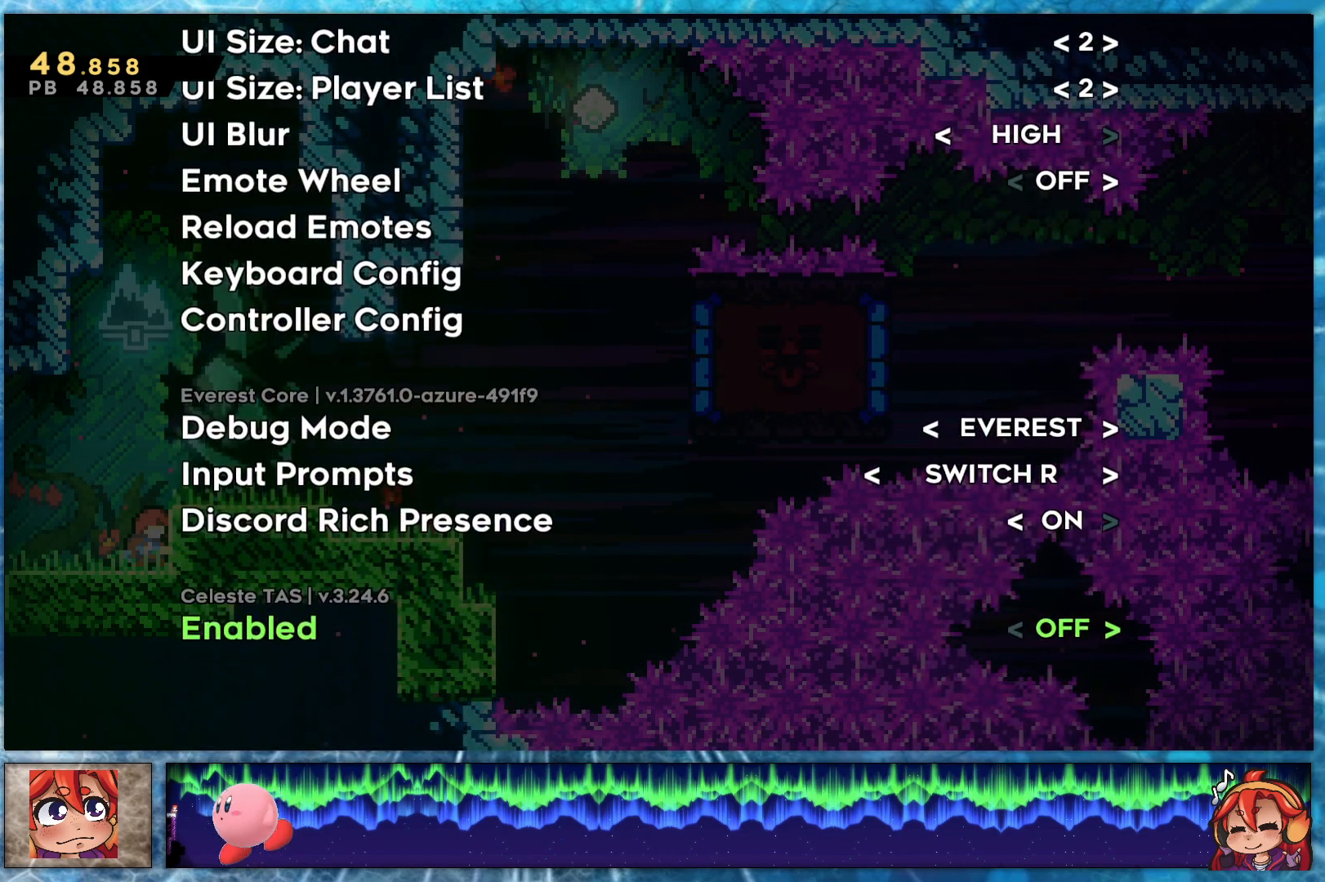
{"buttons": [], "left_stick": "center", "right_stick": "center", "events": [[67, "left_stick", "center"], [250, "left_stick", "up"], [367, "left_stick", "center"]]}
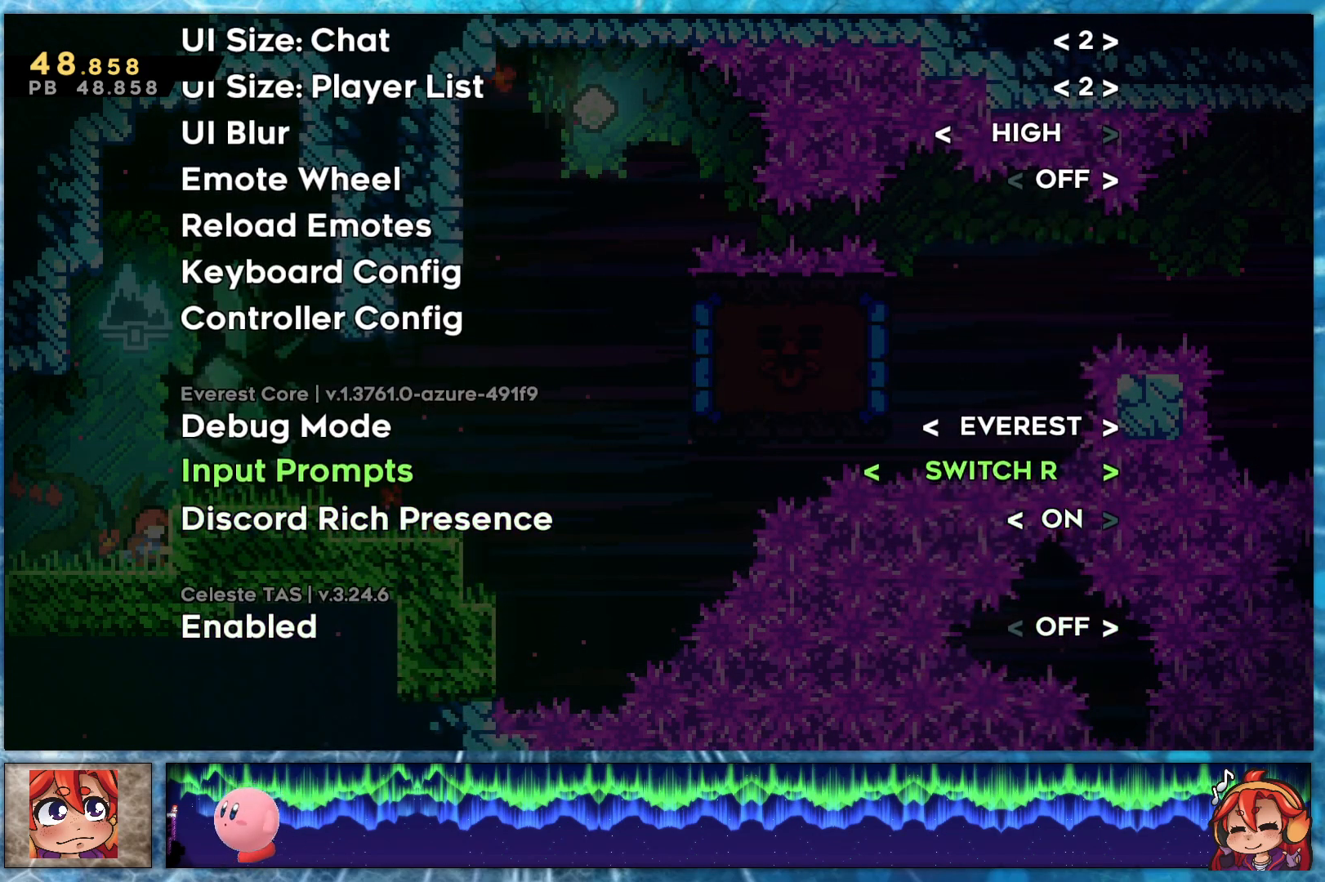
{"buttons": [], "left_stick": "center", "right_stick": "center", "events": [[17, "left_stick", "up"], [133, "left_stick", "center"], [267, "left_stick", "up"], [400, "left_stick", "center"]]}
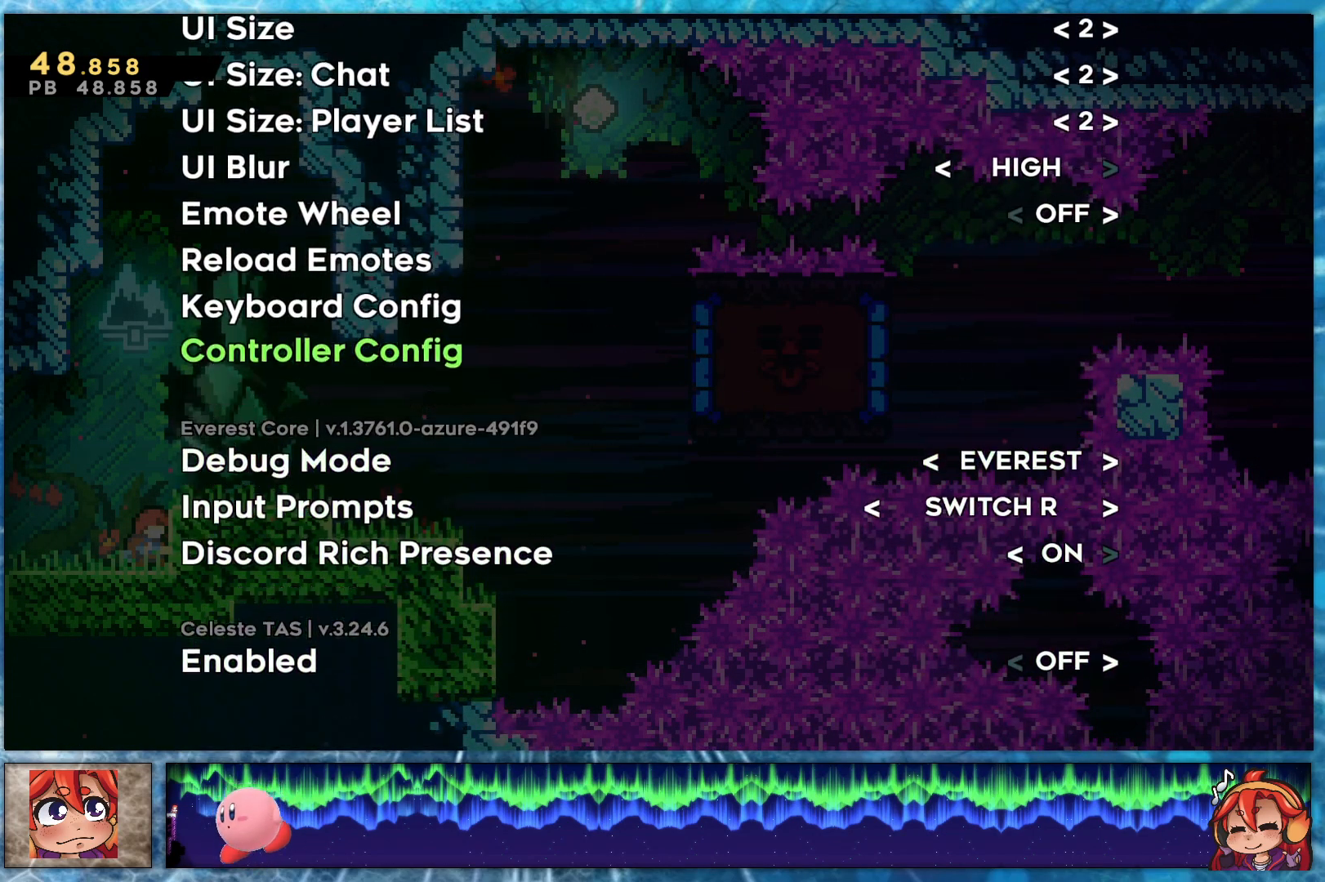
{"buttons": [], "left_stick": "up", "right_stick": "center", "events": [[17, "left_stick", "up"]]}
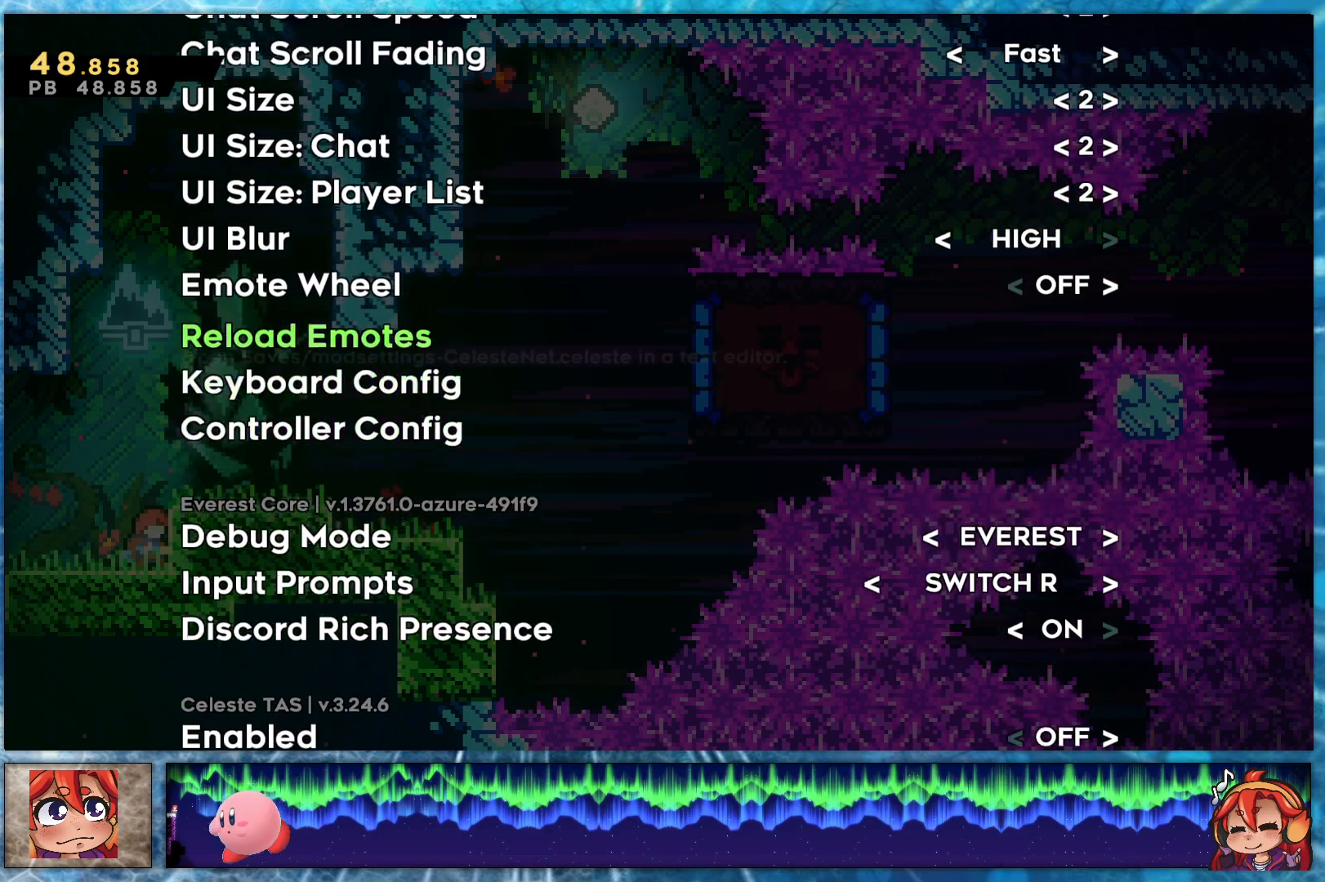
{"buttons": [], "left_stick": "up", "right_stick": "center", "events": []}
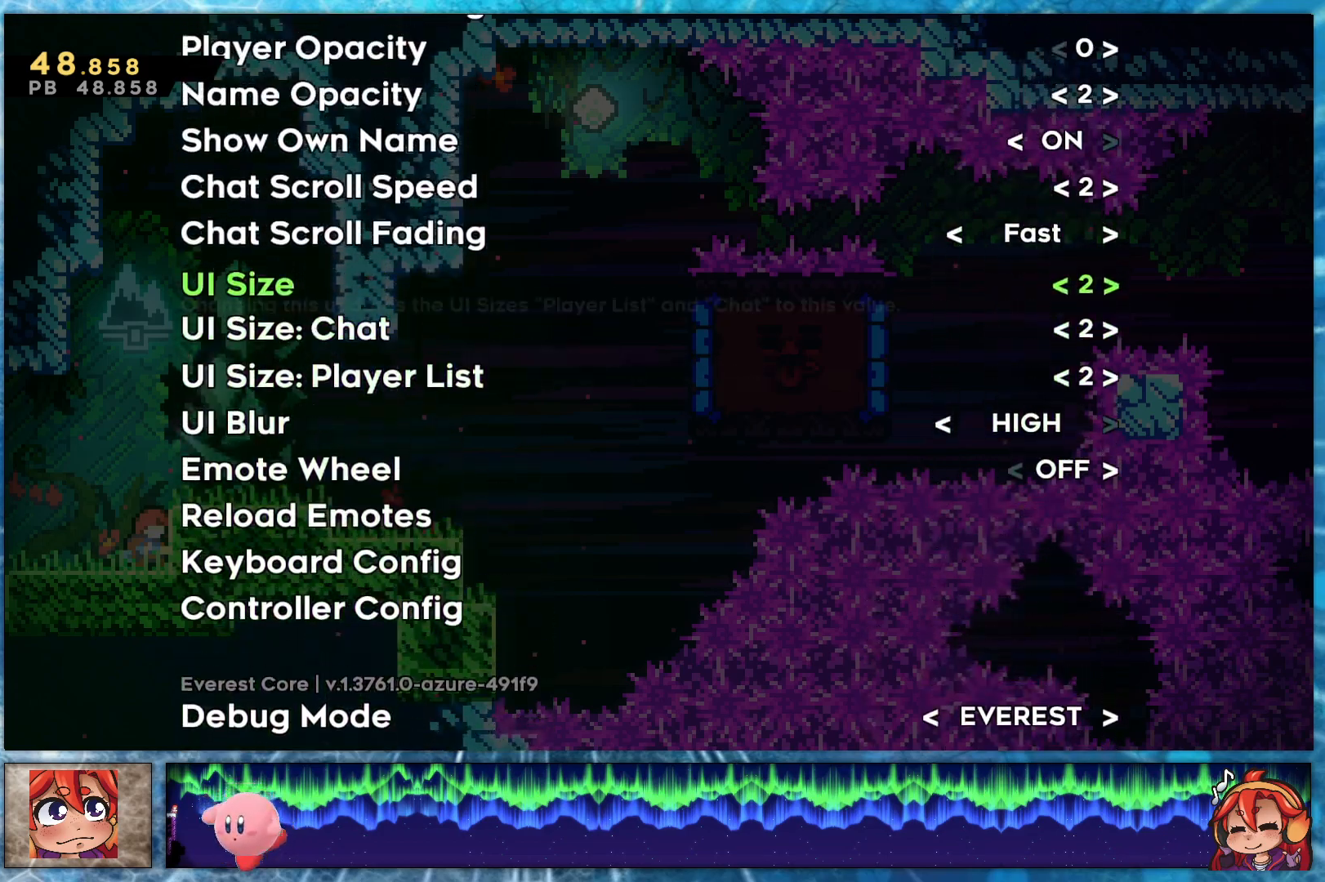
{"buttons": [], "left_stick": "up", "right_stick": "center", "events": []}
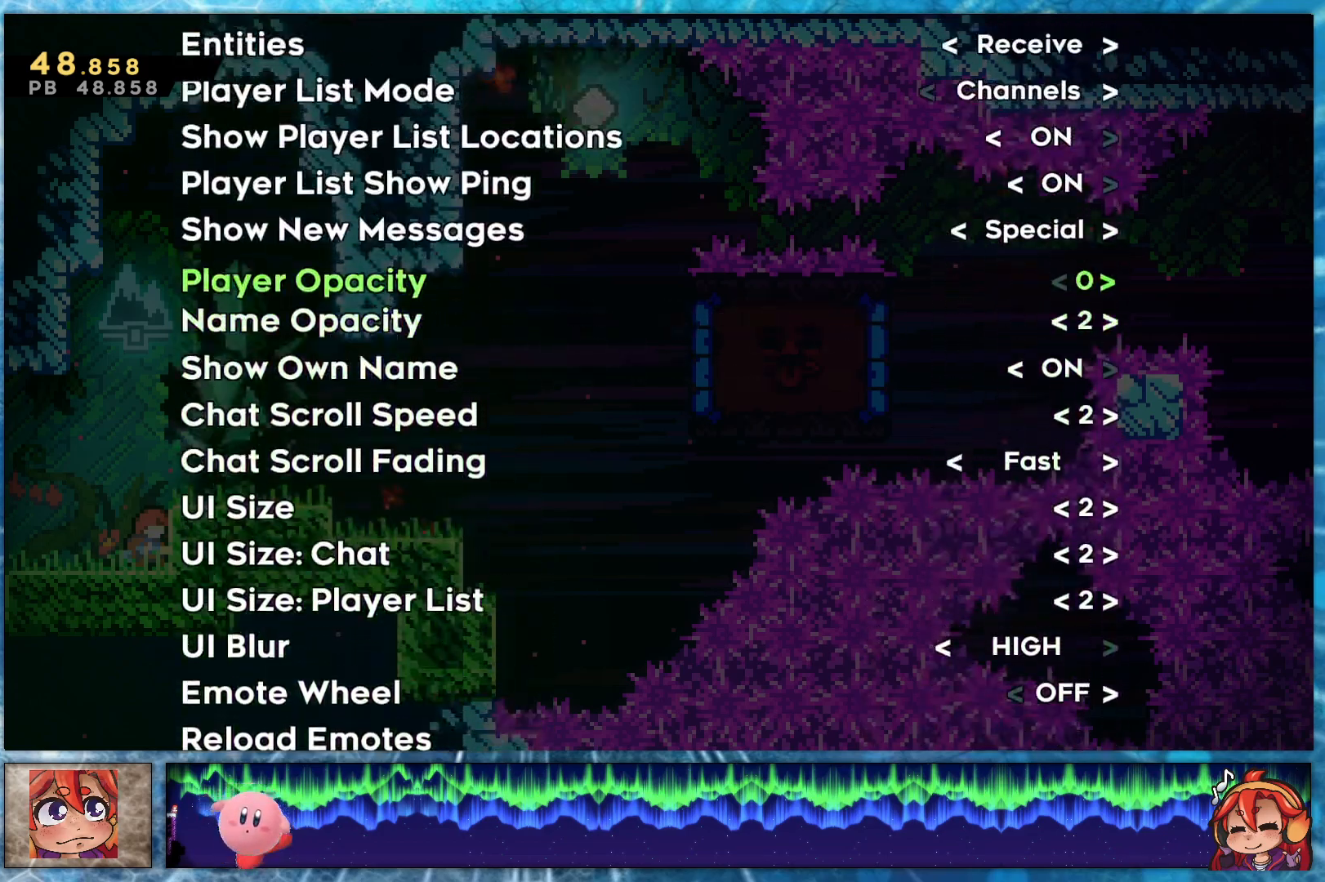
{"buttons": [], "left_stick": "up", "right_stick": "center", "events": []}
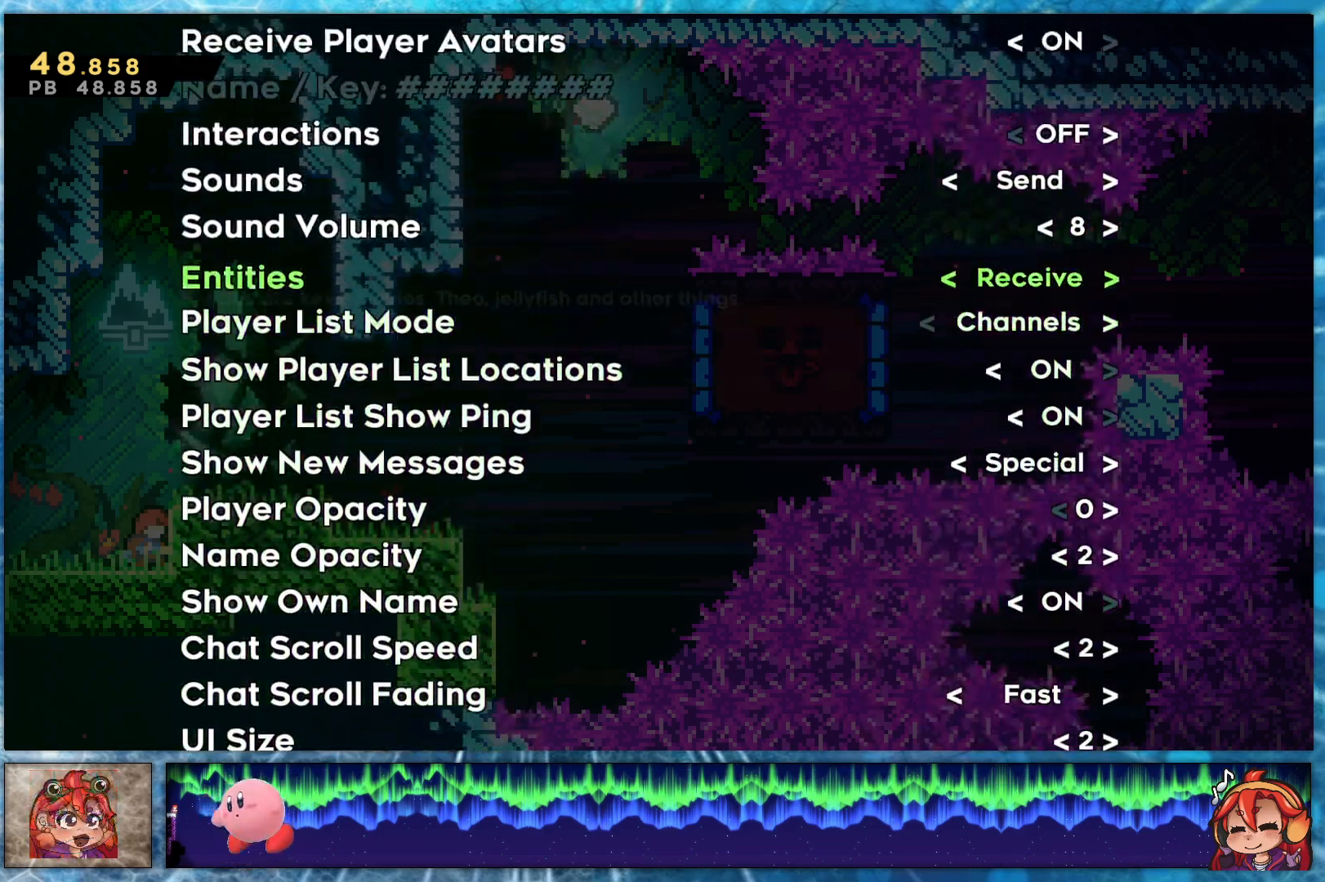
{"buttons": [], "left_stick": "up", "right_stick": "center", "events": []}
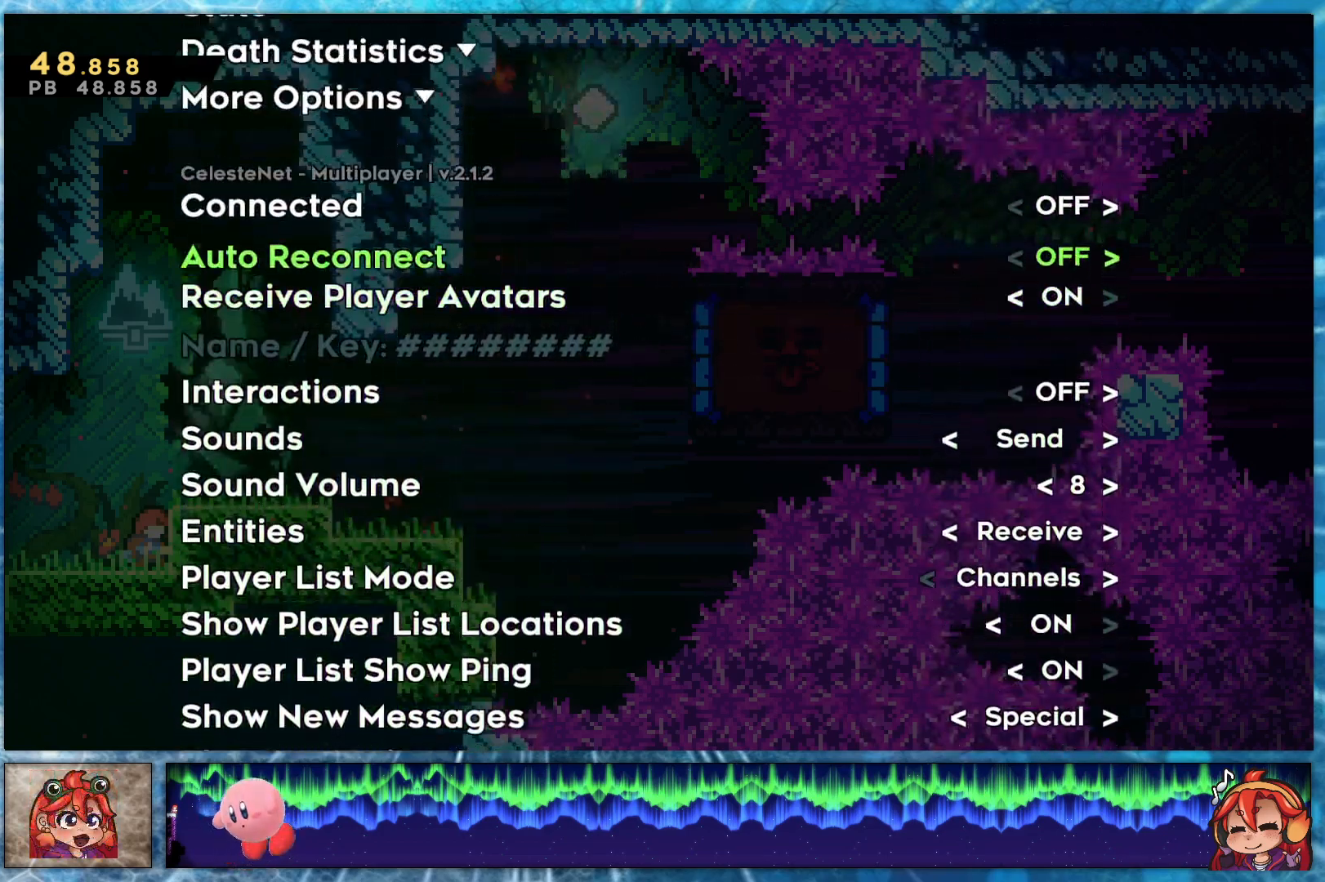
{"buttons": [], "left_stick": "up", "right_stick": "center", "events": []}
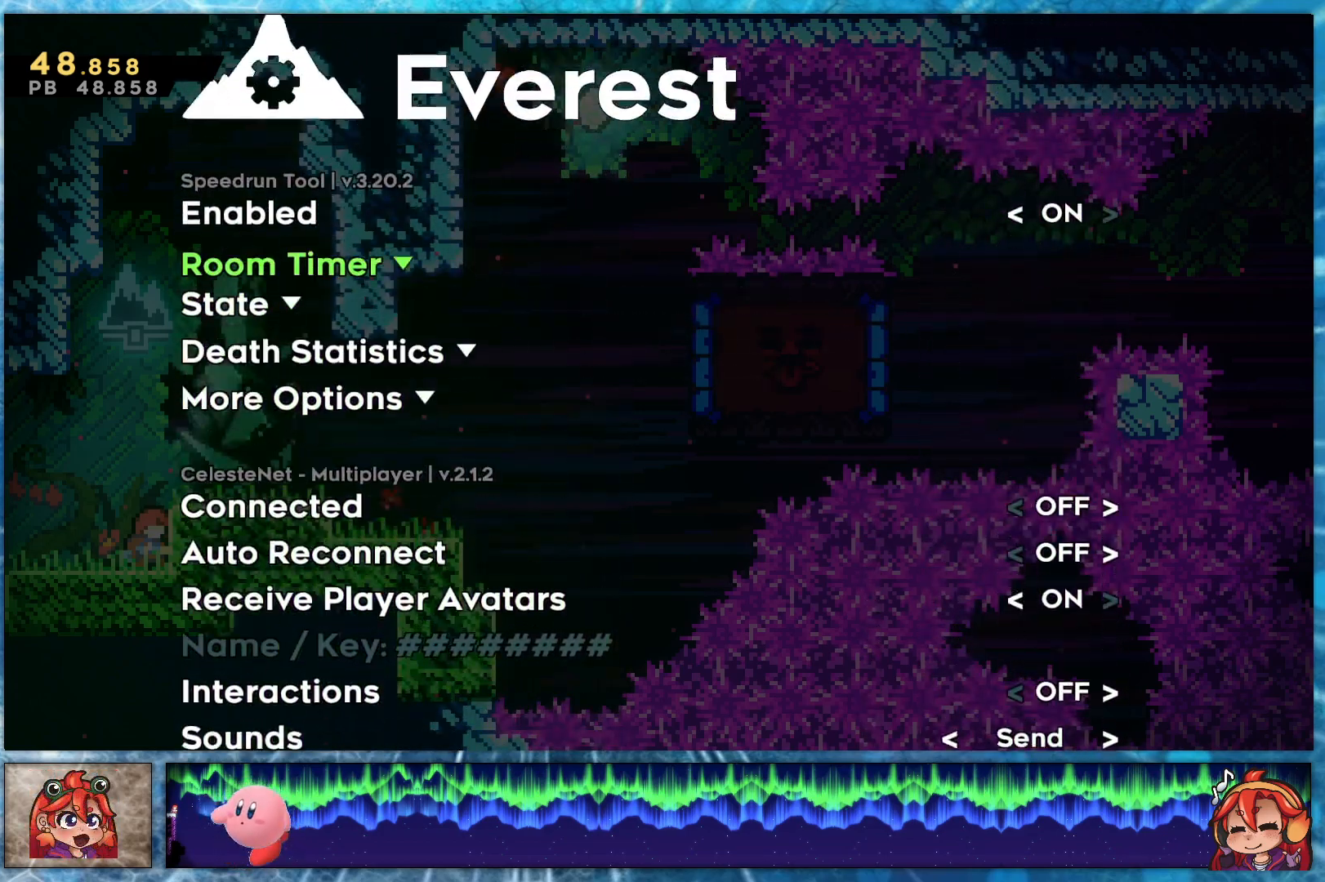
{"buttons": [], "left_stick": "center", "right_stick": "center", "events": [[117, "left_stick", "center"], [383, "SQUARE", "down"], [483, "SQUARE", "up"]]}
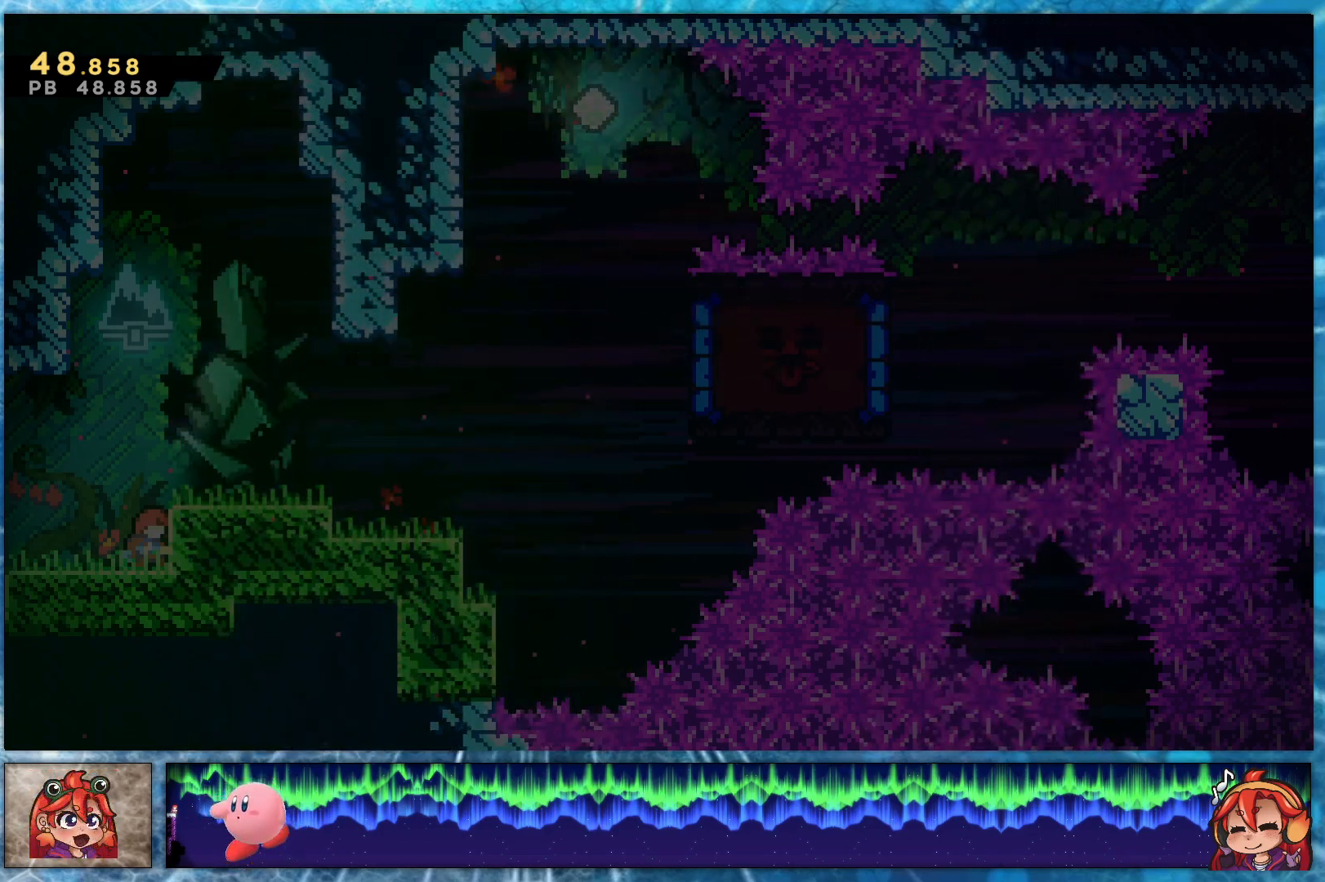
{"buttons": [], "left_stick": "center", "right_stick": "center", "events": [[350, "SQUARE", "down"], [467, "SQUARE", "up"]]}